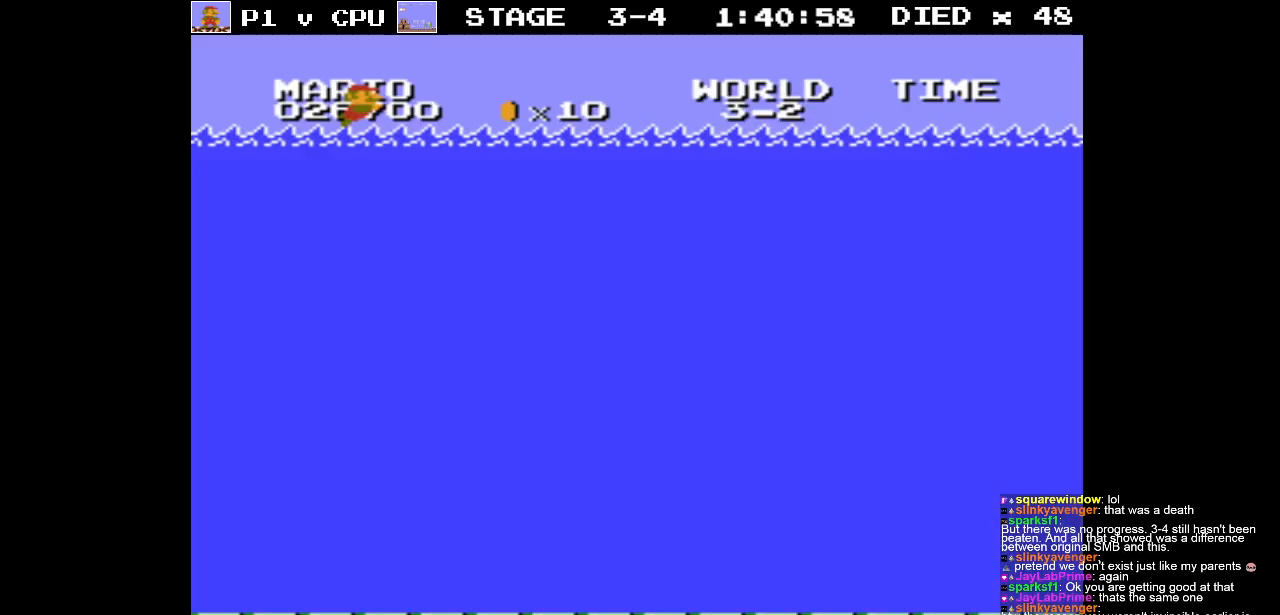
Gameplay with a controller (Nintendo layout); each line is a JSON object with the inputs held at the frame after it. "events" lists button and stick changes between this image and that frame as [ms after this image, input, new state], when the widget could be followed in between. Not read: L3 R3.
{"buttons": ["DPAD_RIGHT"], "events": [[467, "DPAD_RIGHT", "down"]]}
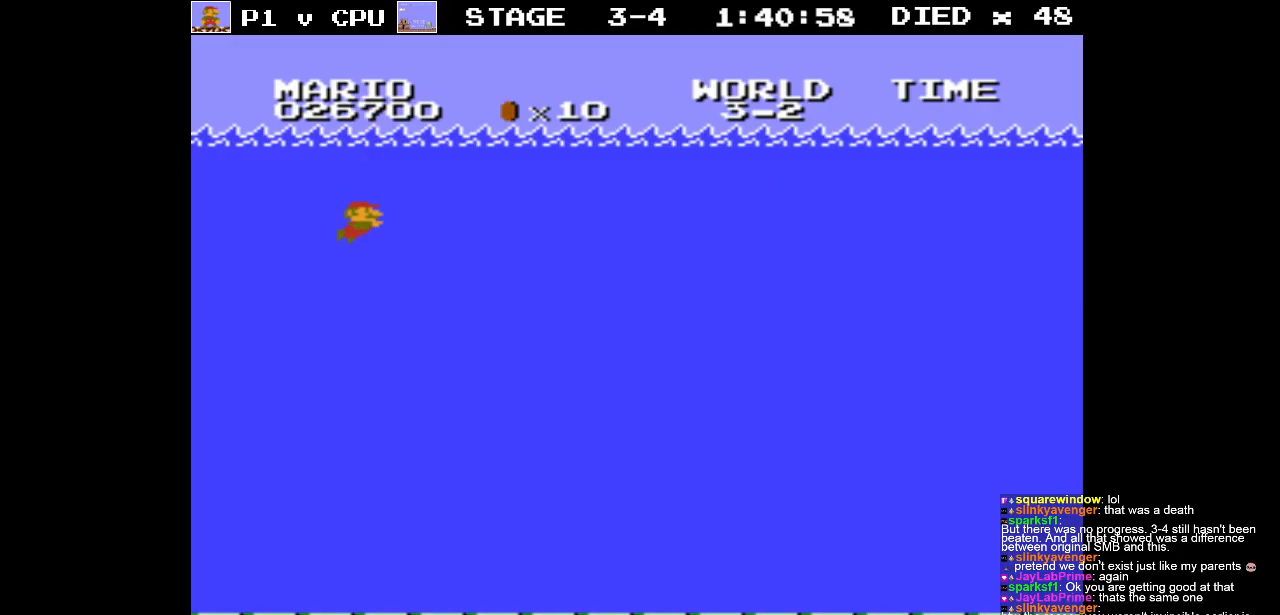
{"buttons": ["DPAD_RIGHT"], "events": [[283, "A", "down"], [367, "A", "up"]]}
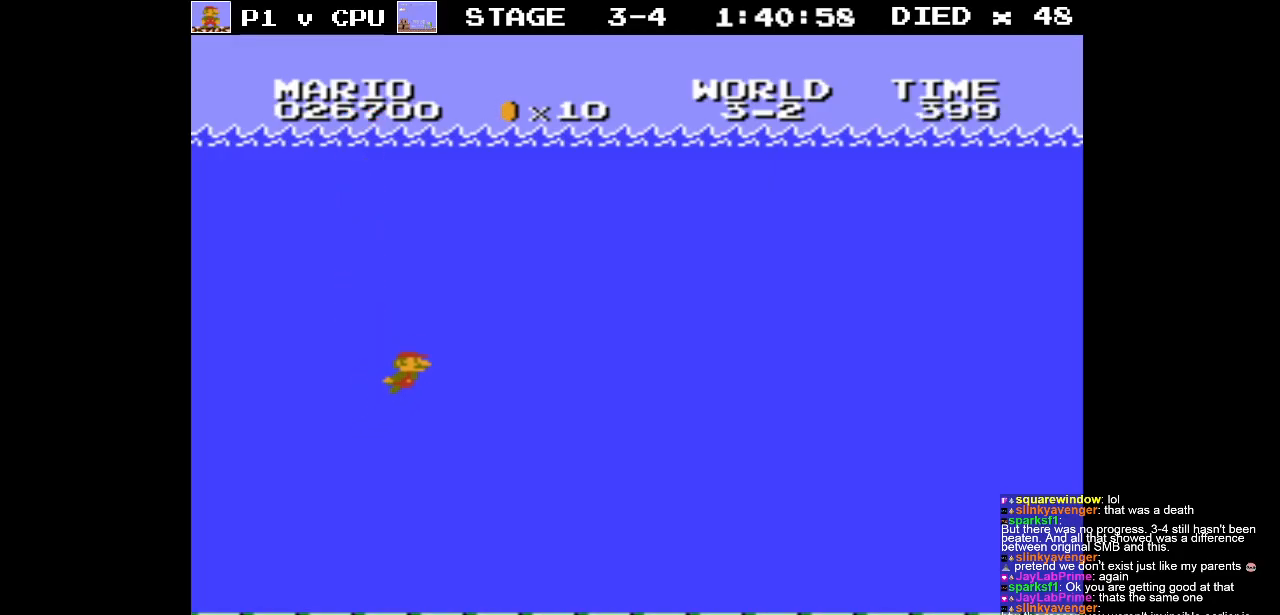
{"buttons": ["DPAD_RIGHT"], "events": []}
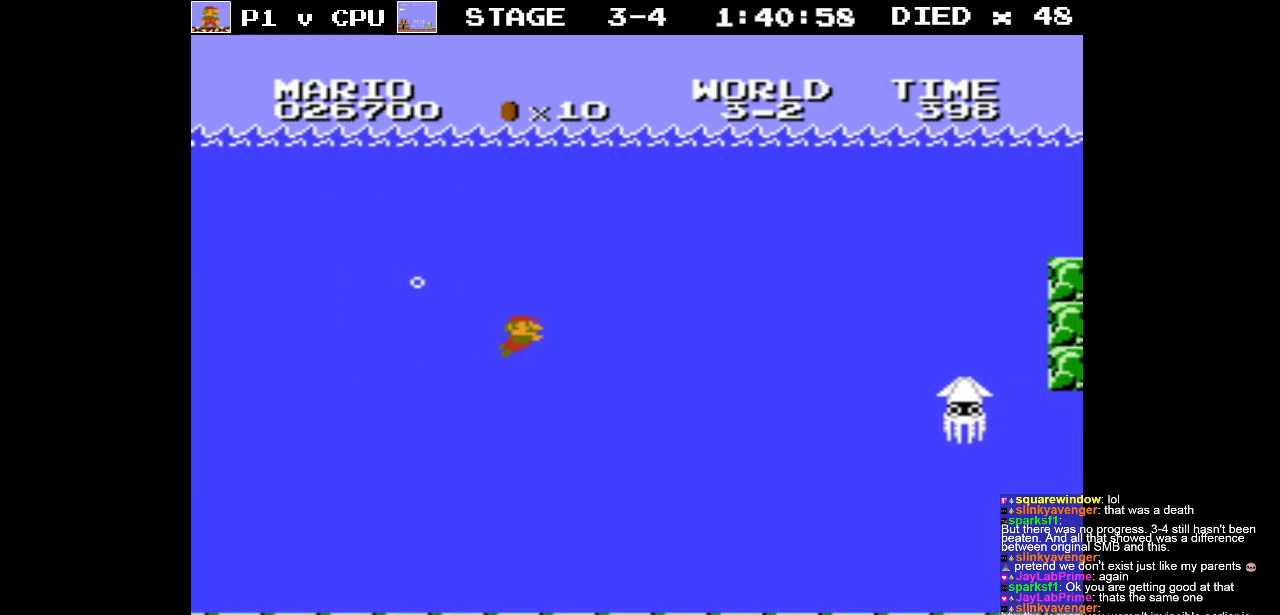
{"buttons": ["DPAD_RIGHT"], "events": [[100, "A", "down"], [200, "A", "up"], [300, "A", "down"], [400, "A", "up"]]}
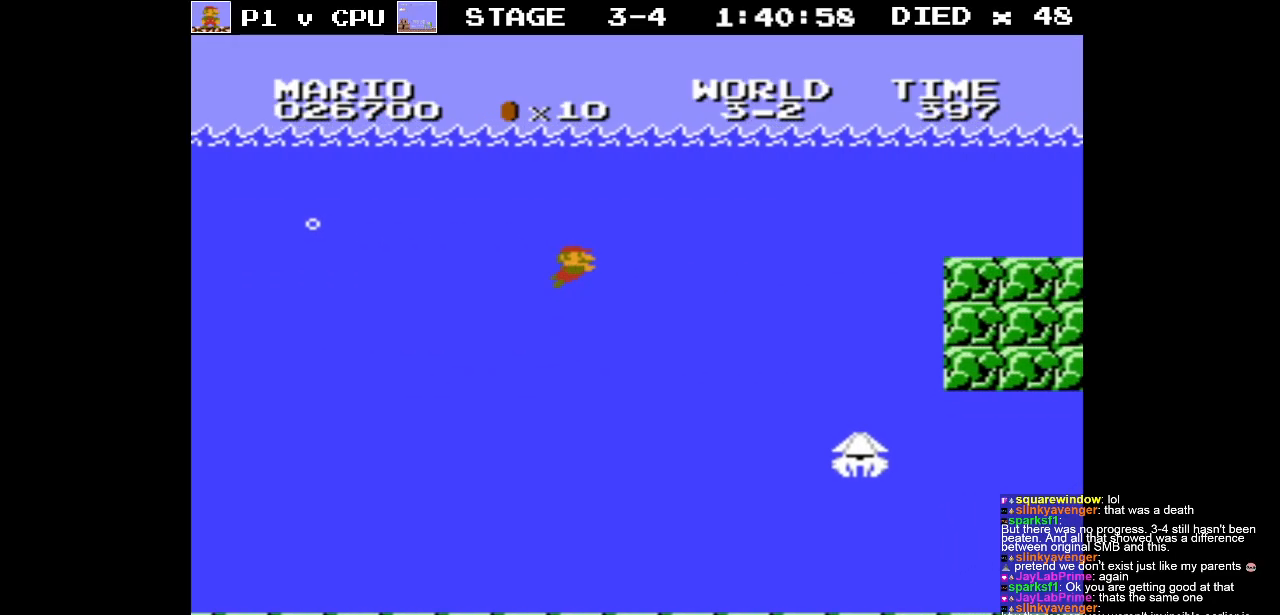
{"buttons": ["DPAD_RIGHT"], "events": [[383, "A", "down"], [500, "A", "up"]]}
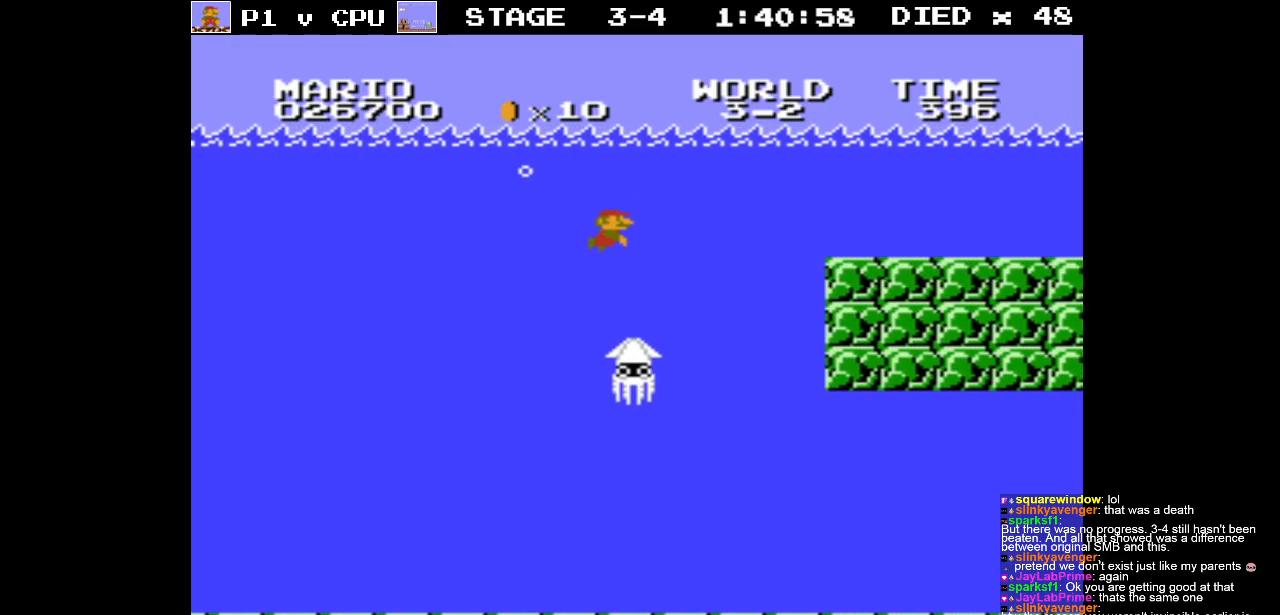
{"buttons": ["DPAD_RIGHT"], "events": []}
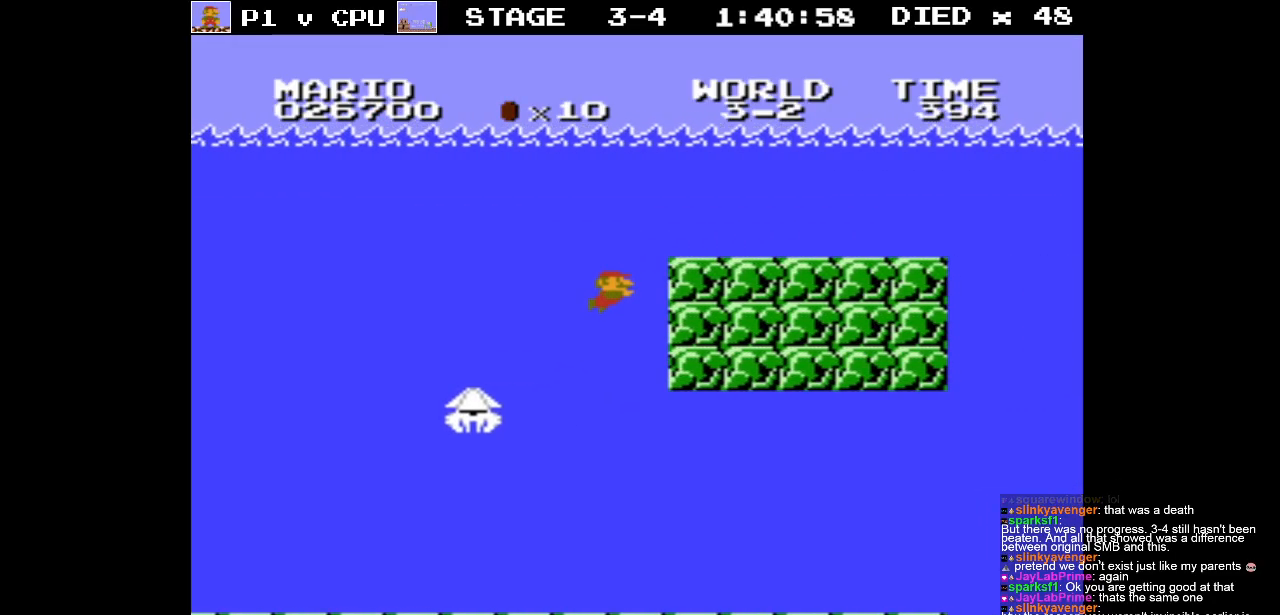
{"buttons": ["DPAD_RIGHT"], "events": []}
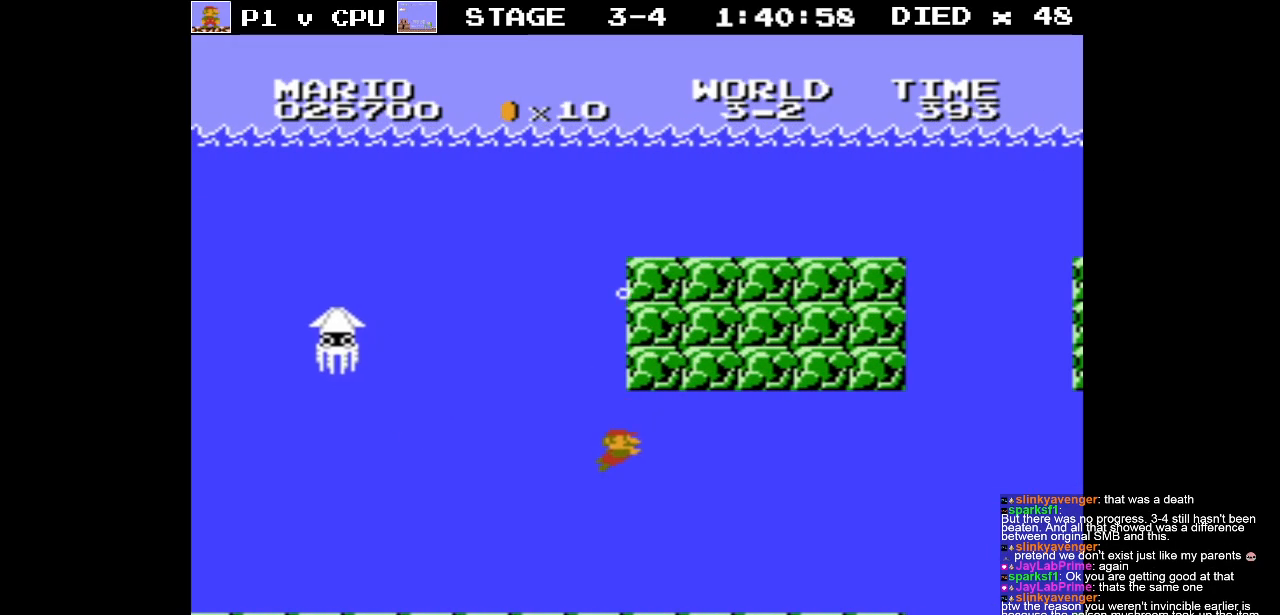
{"buttons": ["DPAD_RIGHT"], "events": []}
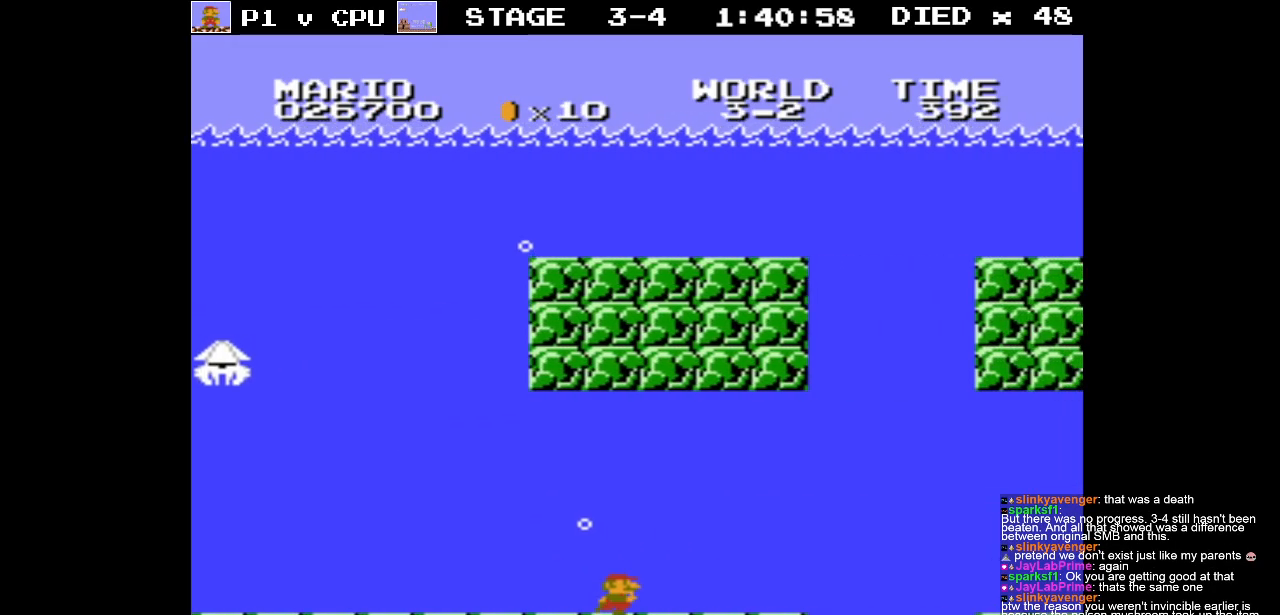
{"buttons": ["DPAD_RIGHT"], "events": []}
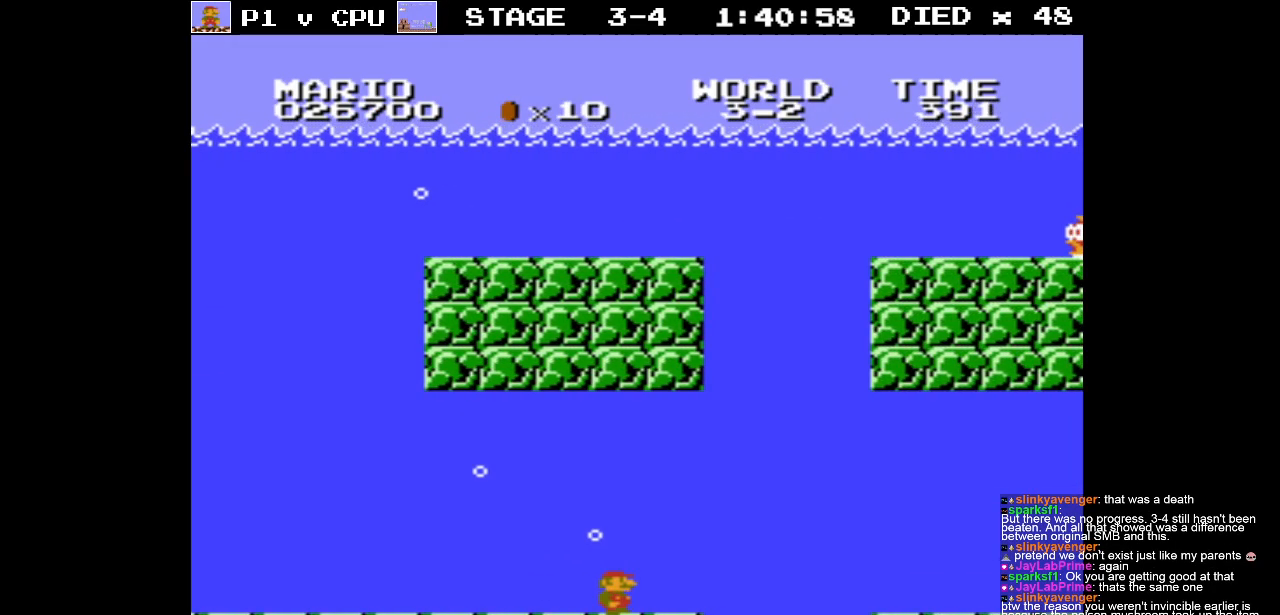
{"buttons": ["DPAD_RIGHT"], "events": [[300, "A", "down"], [400, "A", "up"]]}
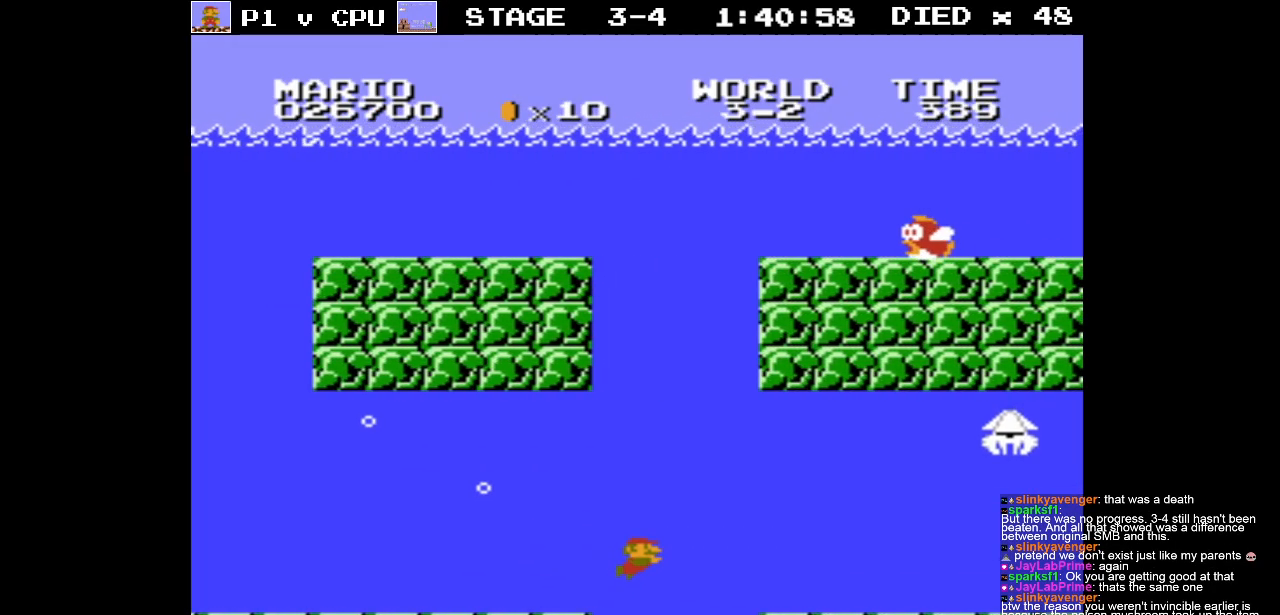
{"buttons": ["DPAD_RIGHT"], "events": [[250, "A", "down"], [383, "A", "up"]]}
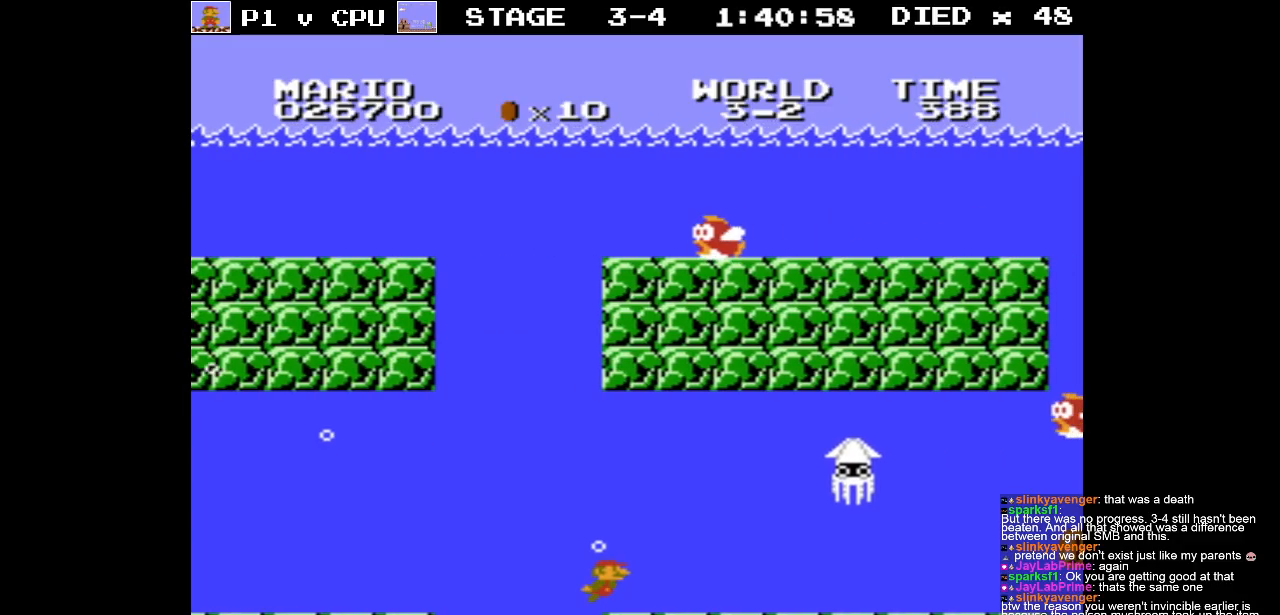
{"buttons": ["DPAD_RIGHT"], "events": []}
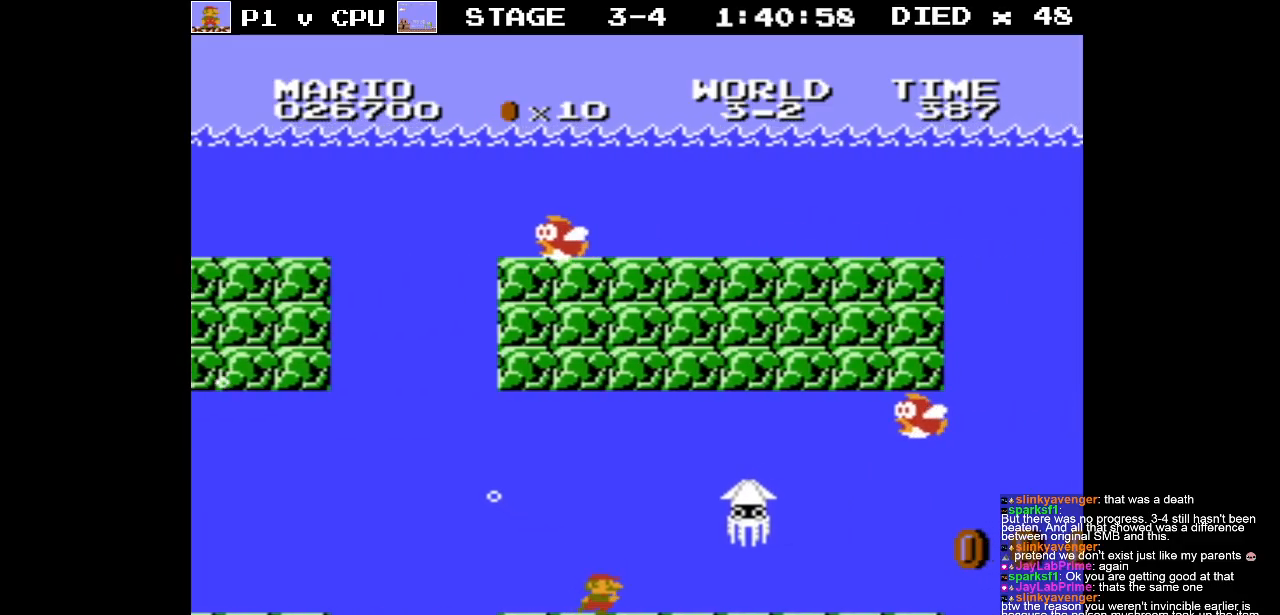
{"buttons": ["DPAD_RIGHT"], "events": []}
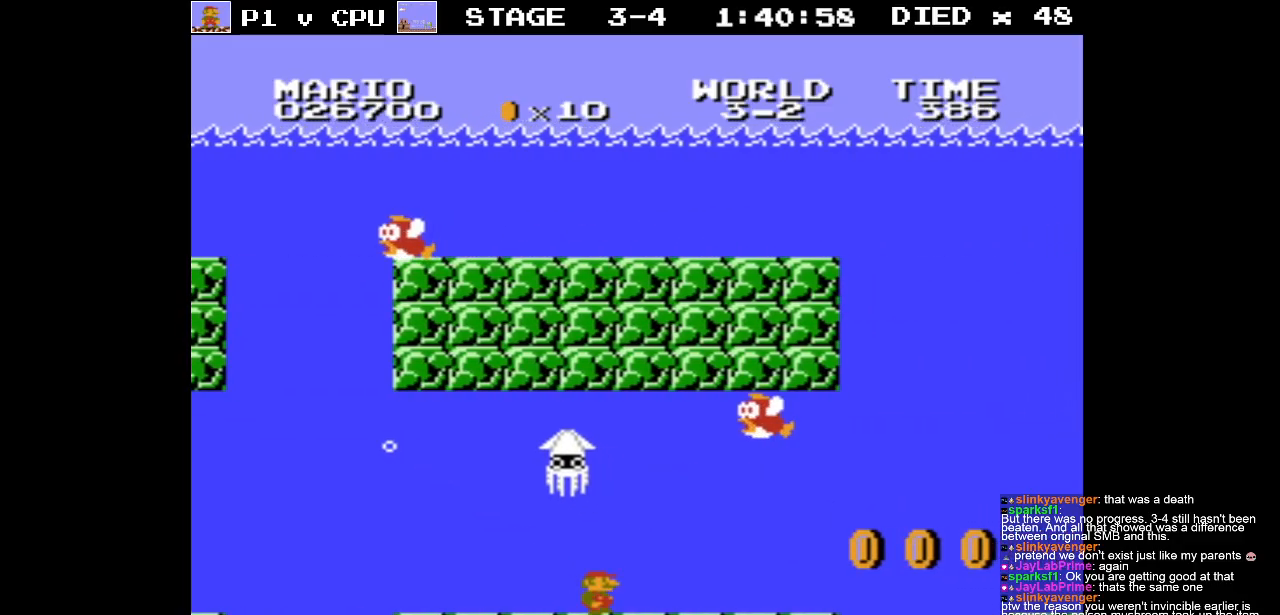
{"buttons": ["DPAD_RIGHT"], "events": []}
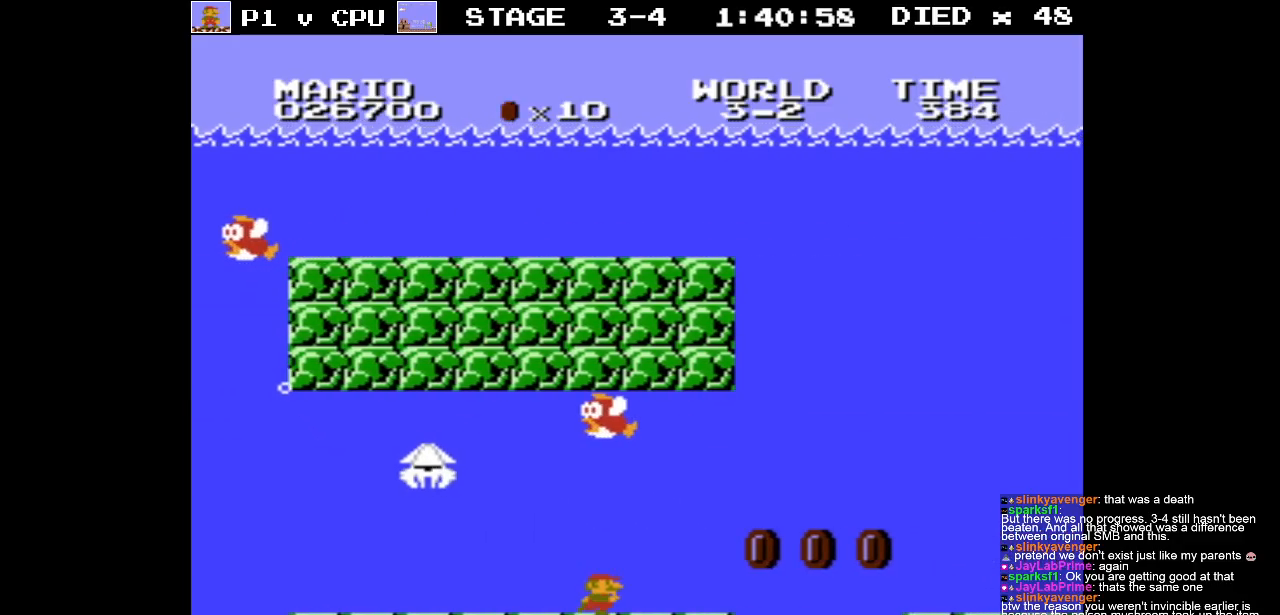
{"buttons": ["DPAD_RIGHT"], "events": []}
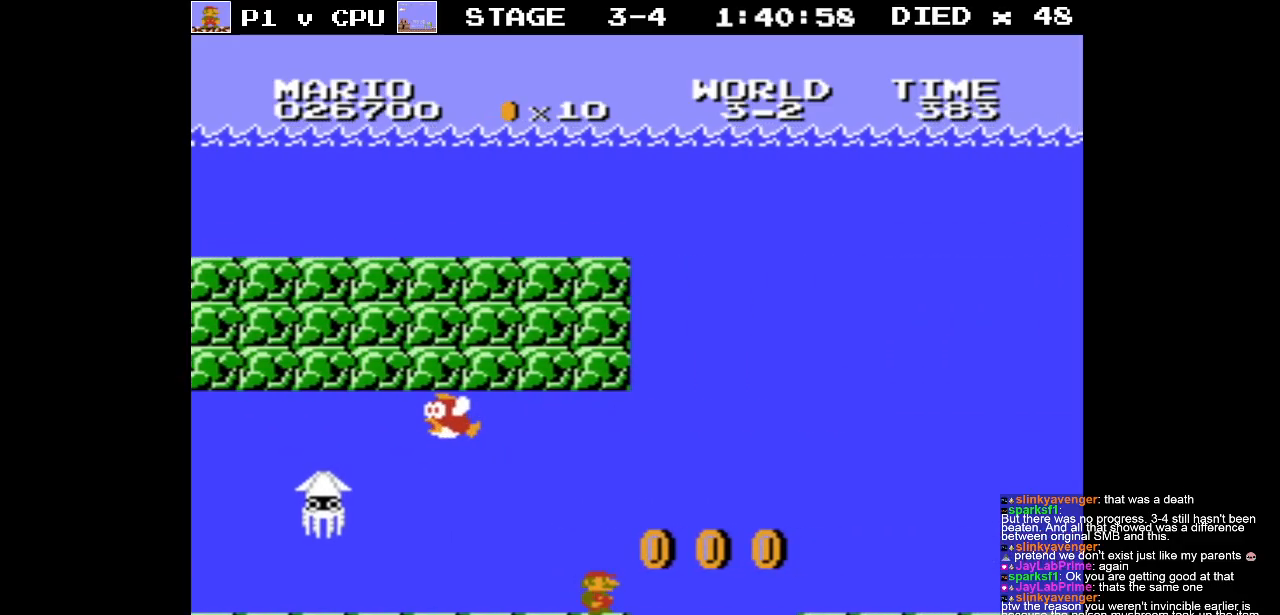
{"buttons": ["A", "DPAD_RIGHT"], "events": [[50, "A", "down"], [167, "A", "up"], [450, "A", "down"]]}
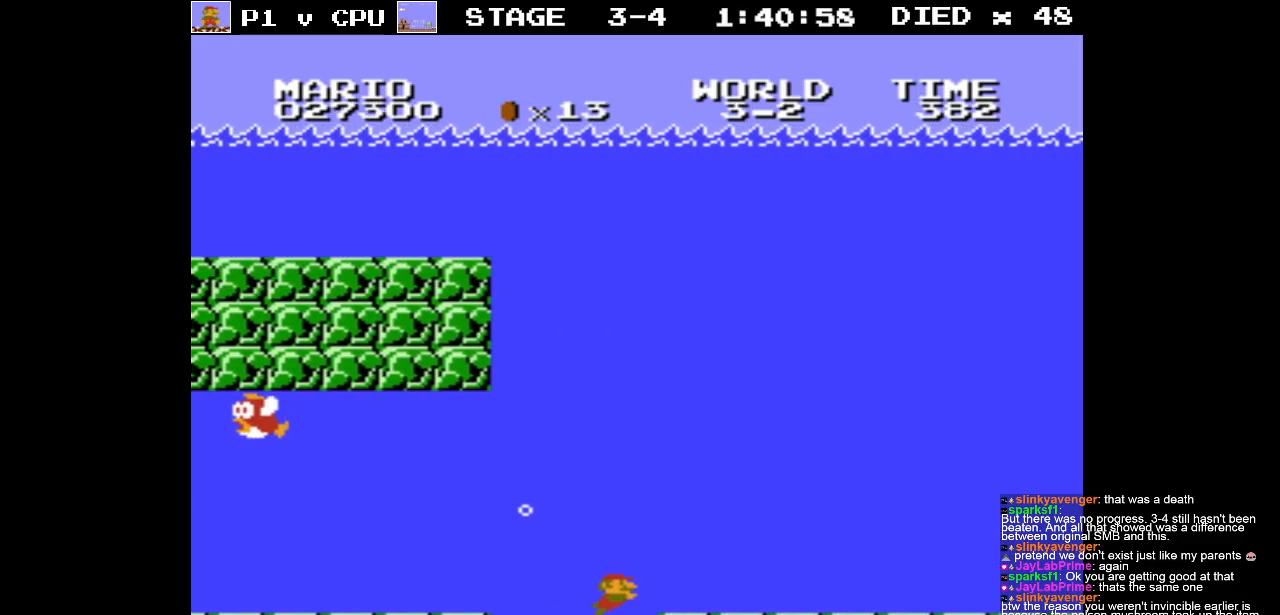
{"buttons": ["DPAD_RIGHT"], "events": [[83, "A", "up"], [200, "A", "down"], [250, "A", "up"]]}
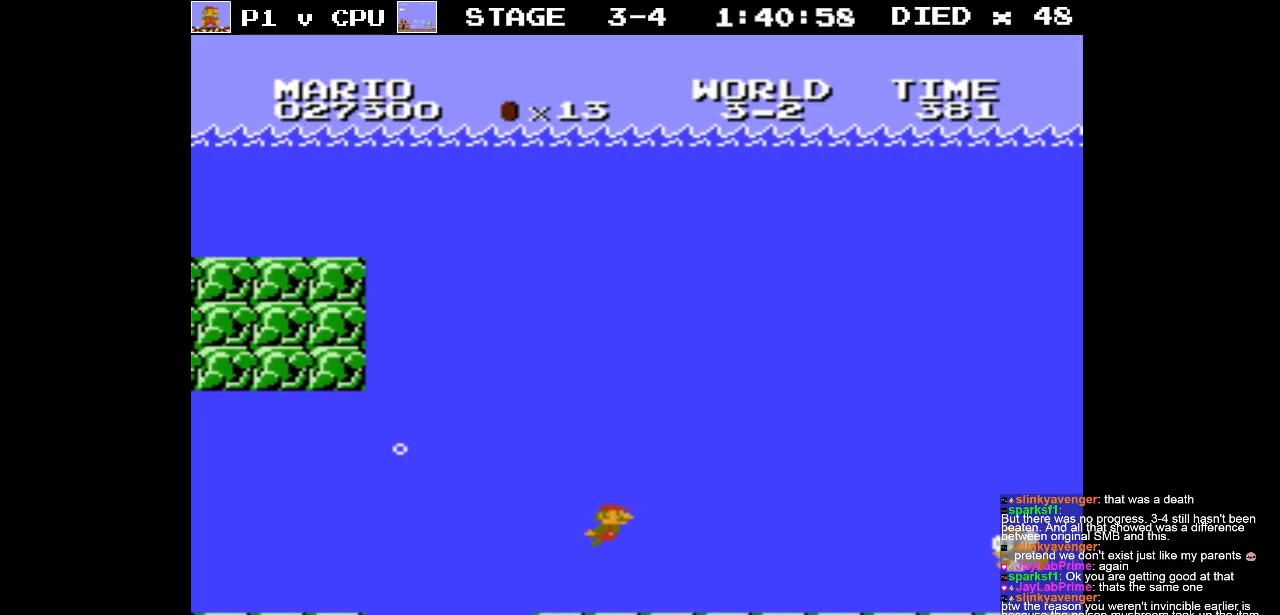
{"buttons": ["DPAD_UP", "DPAD_LEFT"], "events": [[417, "DPAD_RIGHT", "up"], [417, "DPAD_UP", "down"], [450, "DPAD_LEFT", "down"]]}
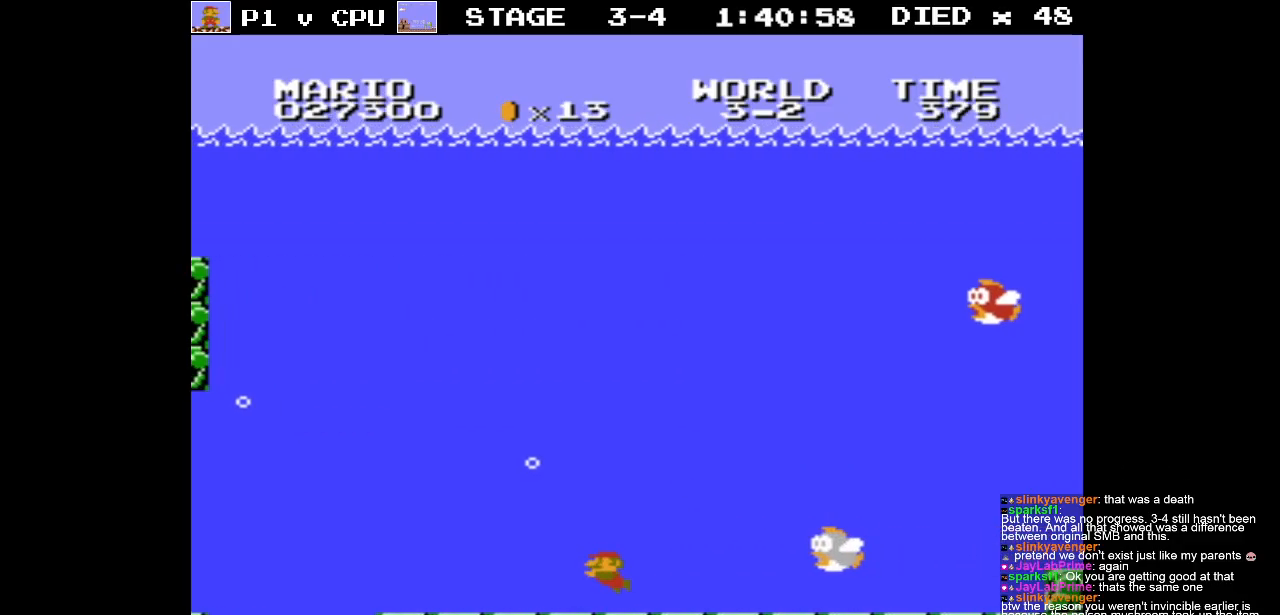
{"buttons": [], "events": [[17, "A", "down"], [133, "A", "up"], [183, "A", "down"], [217, "DPAD_UP", "up"], [233, "DPAD_LEFT", "up"], [283, "A", "up"], [383, "A", "down"], [467, "A", "up"]]}
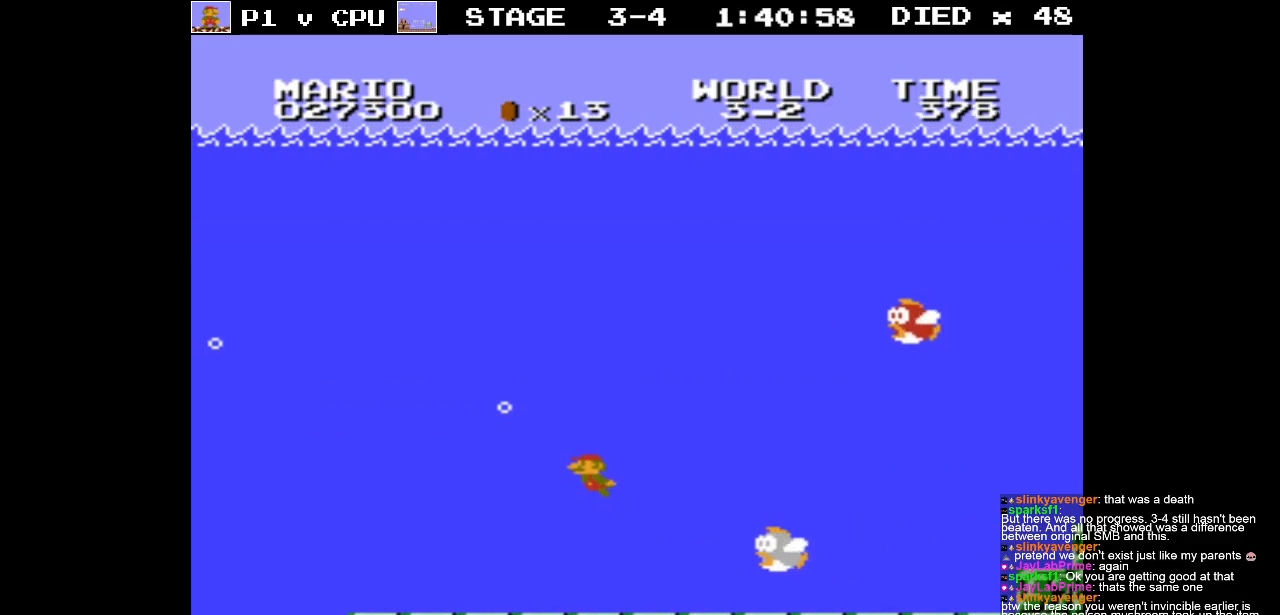
{"buttons": [], "events": [[233, "A", "down"], [250, "DPAD_RIGHT", "down"], [333, "A", "up"], [350, "DPAD_RIGHT", "up"]]}
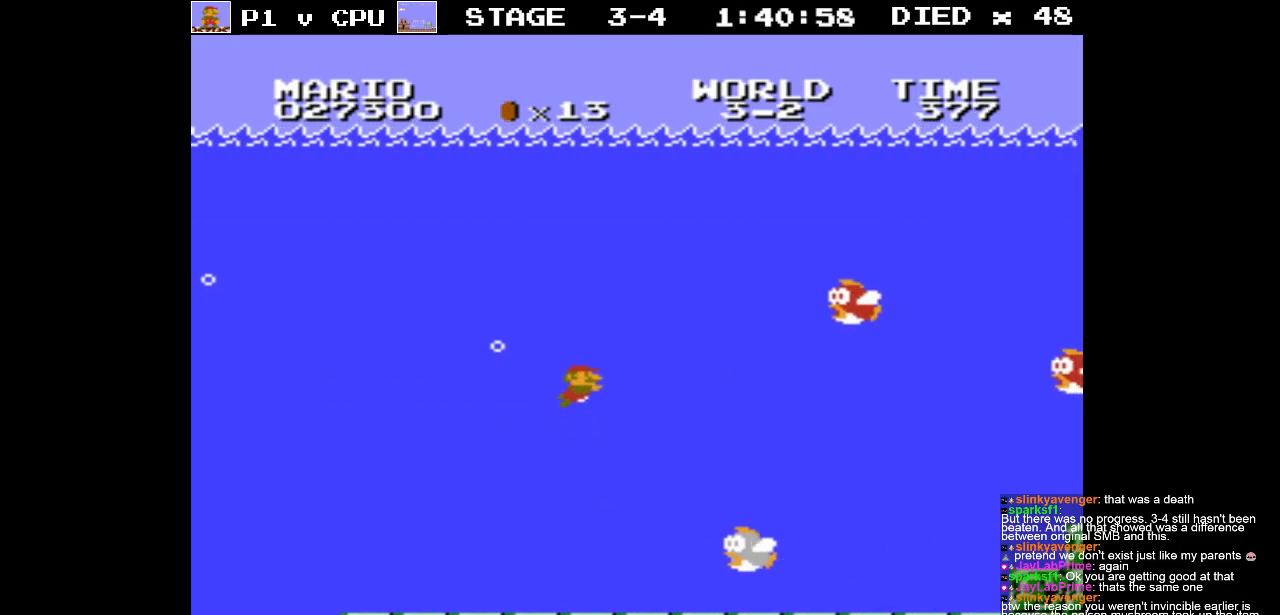
{"buttons": ["DPAD_RIGHT"], "events": [[200, "DPAD_RIGHT", "down"]]}
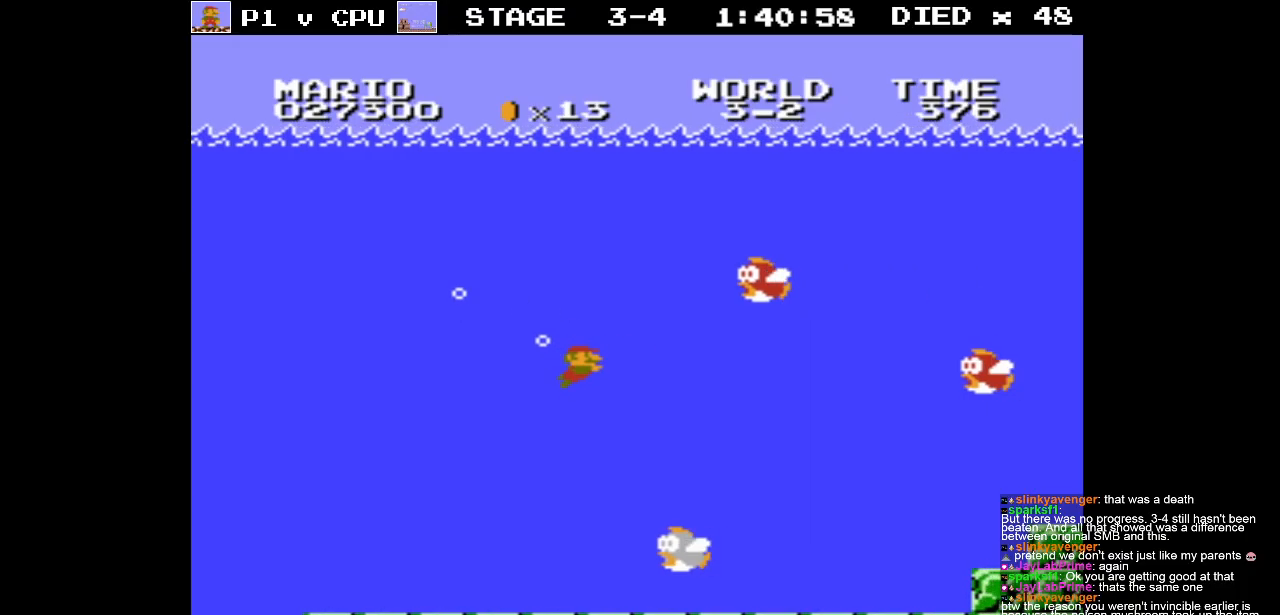
{"buttons": ["DPAD_RIGHT"], "events": []}
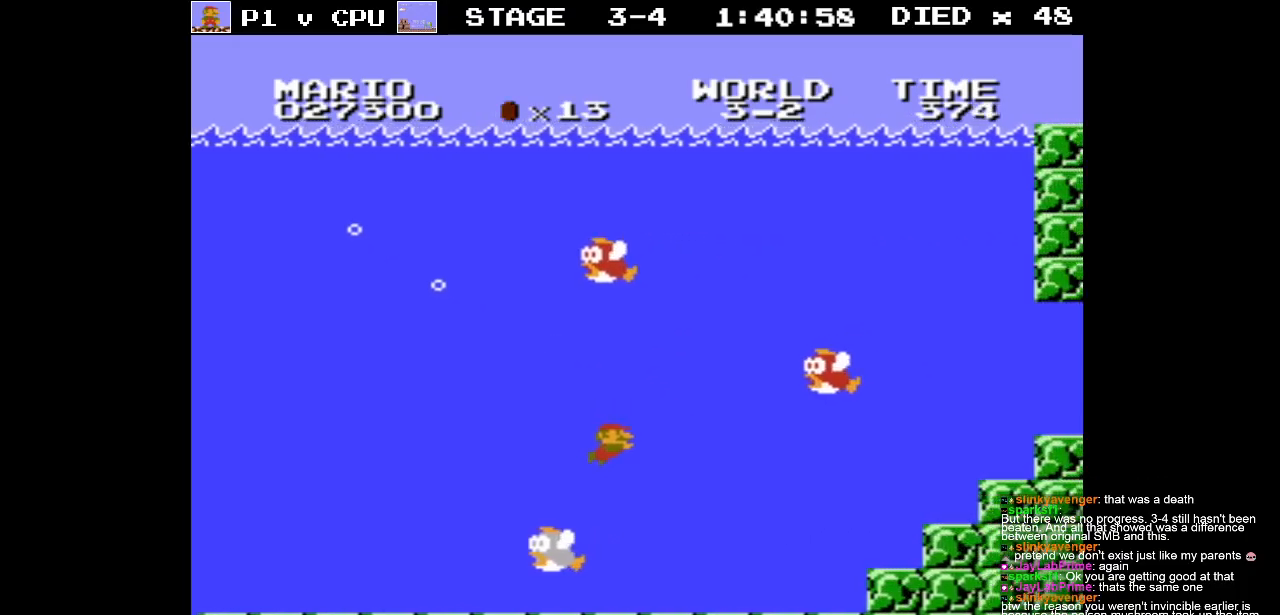
{"buttons": ["DPAD_RIGHT"], "events": [[367, "A", "down"], [483, "A", "up"]]}
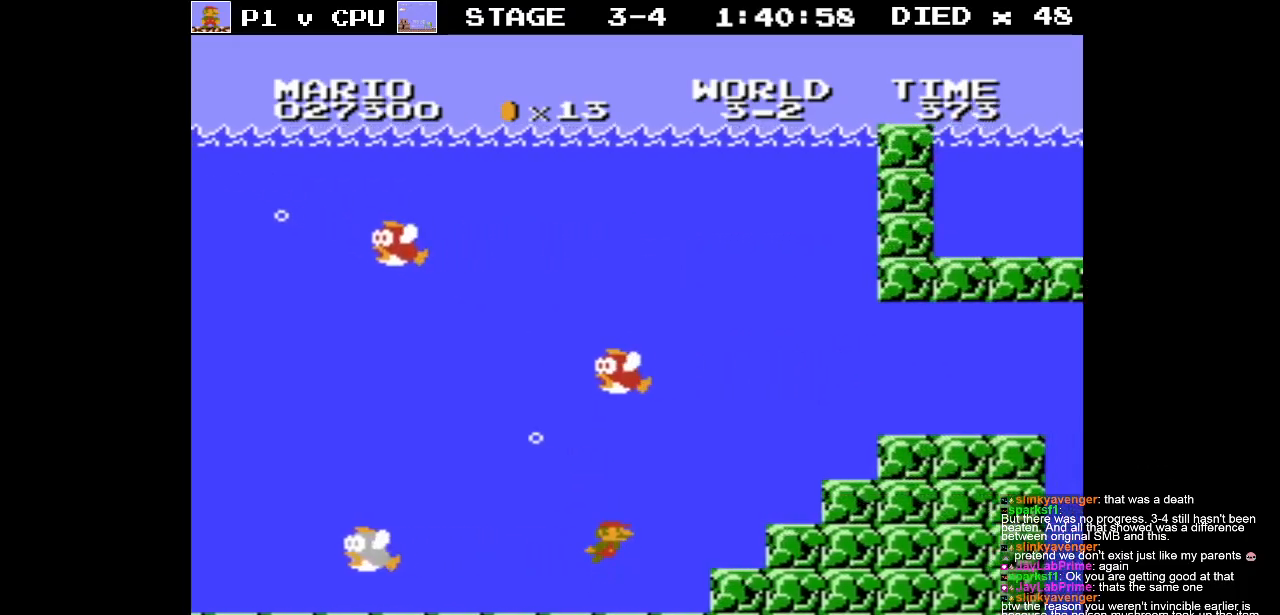
{"buttons": ["A", "DPAD_RIGHT"], "events": [[83, "A", "down"], [200, "A", "up"], [283, "A", "down"], [383, "A", "up"], [467, "A", "down"]]}
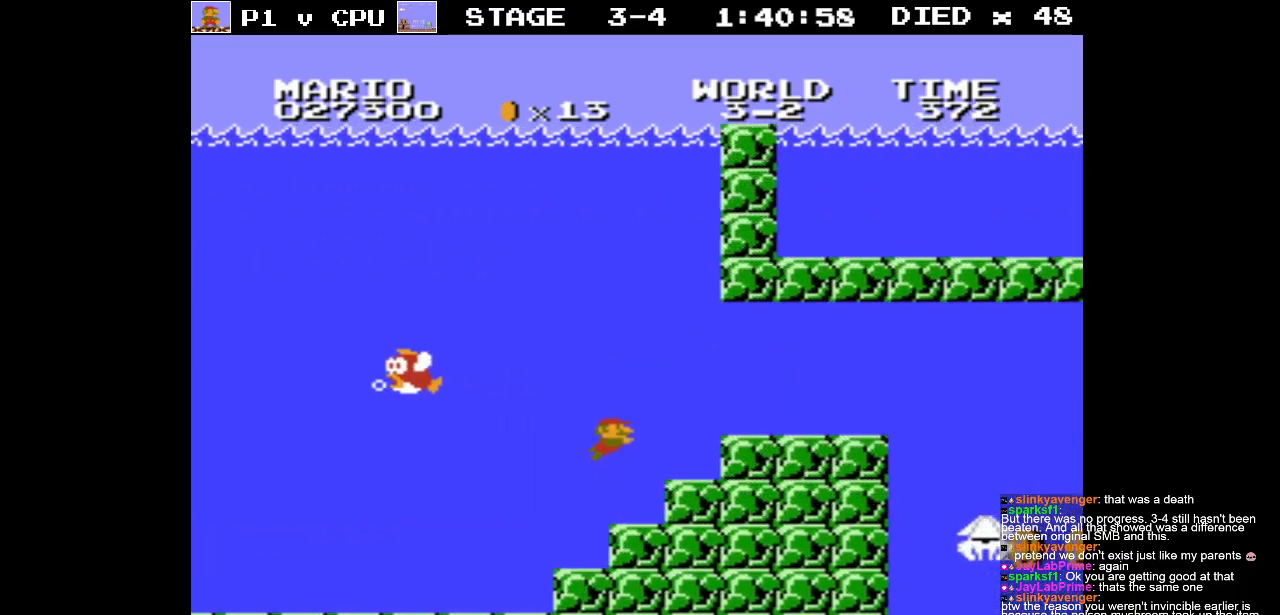
{"buttons": ["DPAD_RIGHT"], "events": [[50, "A", "up"]]}
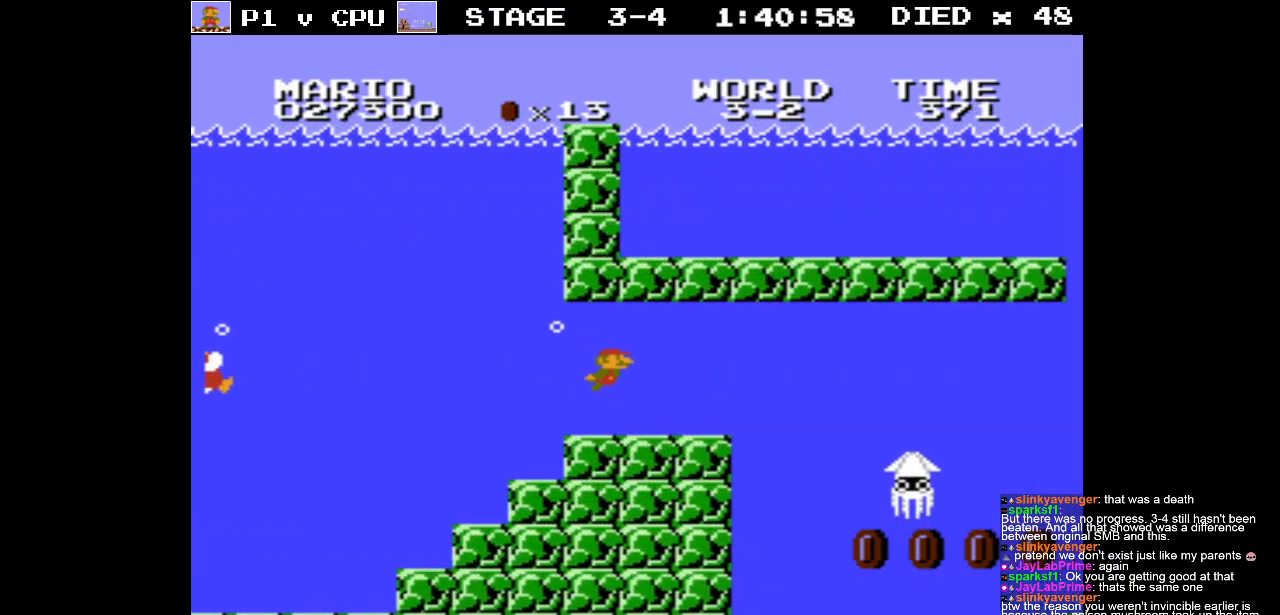
{"buttons": ["DPAD_LEFT"], "events": [[450, "DPAD_LEFT", "down"], [450, "DPAD_RIGHT", "up"], [450, "DPAD_UP", "down"], [483, "DPAD_UP", "up"]]}
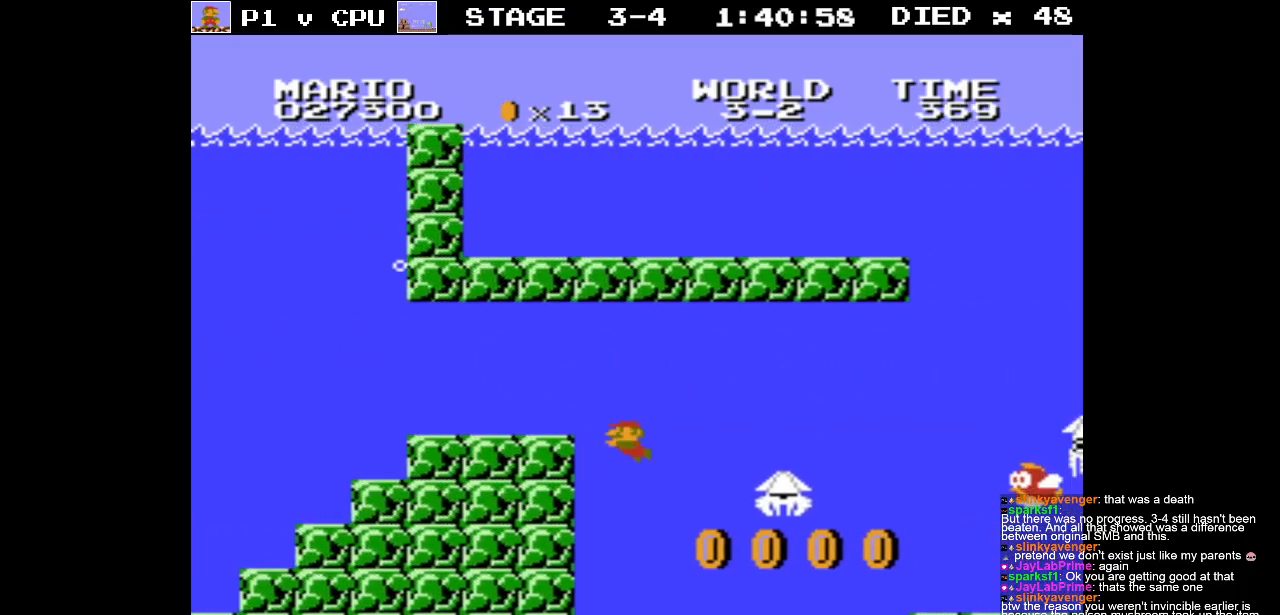
{"buttons": ["DPAD_RIGHT"], "events": [[200, "DPAD_UP", "down"], [217, "DPAD_LEFT", "up"], [233, "DPAD_RIGHT", "down"], [233, "DPAD_UP", "up"], [367, "A", "down"], [417, "A", "up"]]}
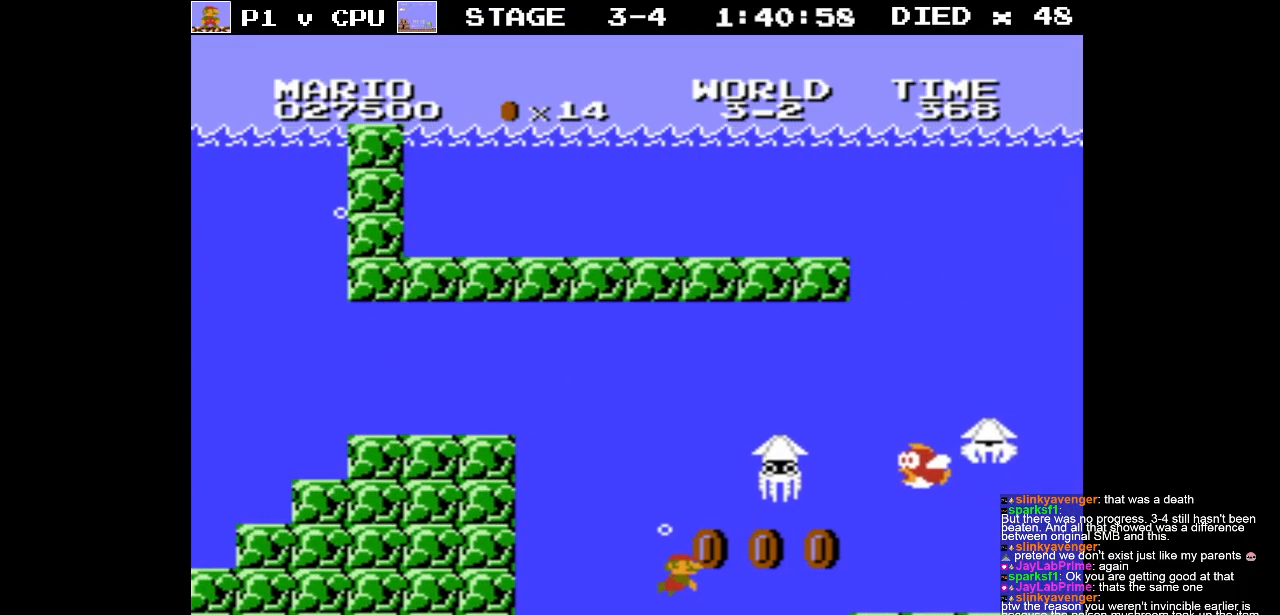
{"buttons": ["DPAD_RIGHT"], "events": [[167, "A", "down"], [233, "A", "up"]]}
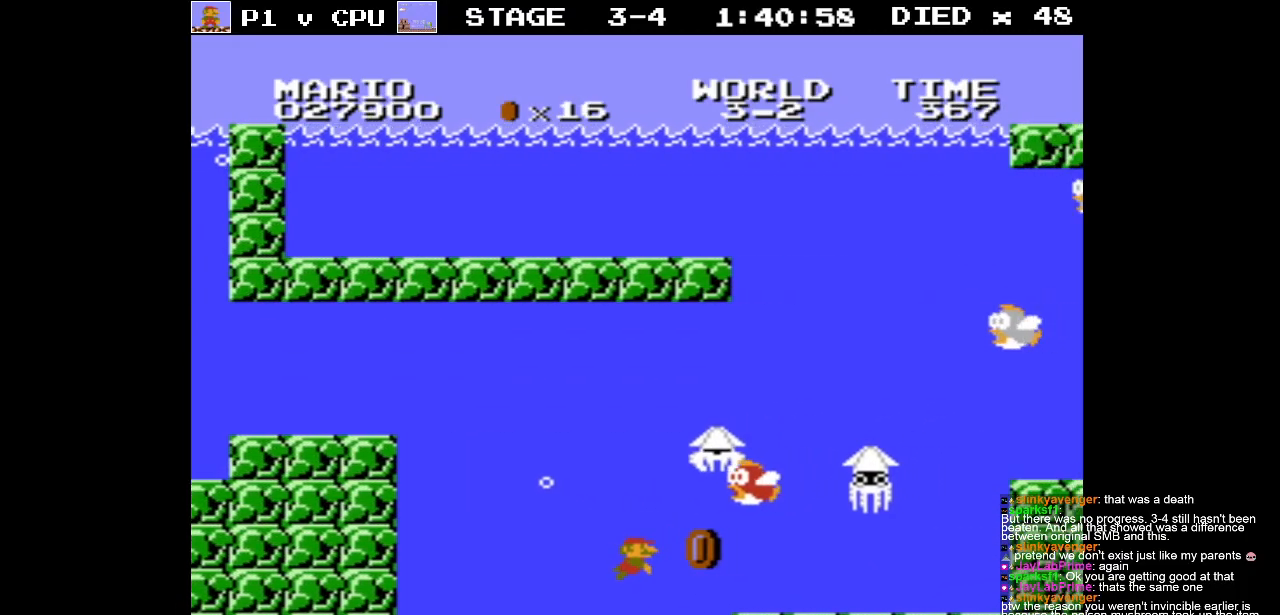
{"buttons": ["DPAD_RIGHT"], "events": [[150, "A", "down"], [233, "A", "up"]]}
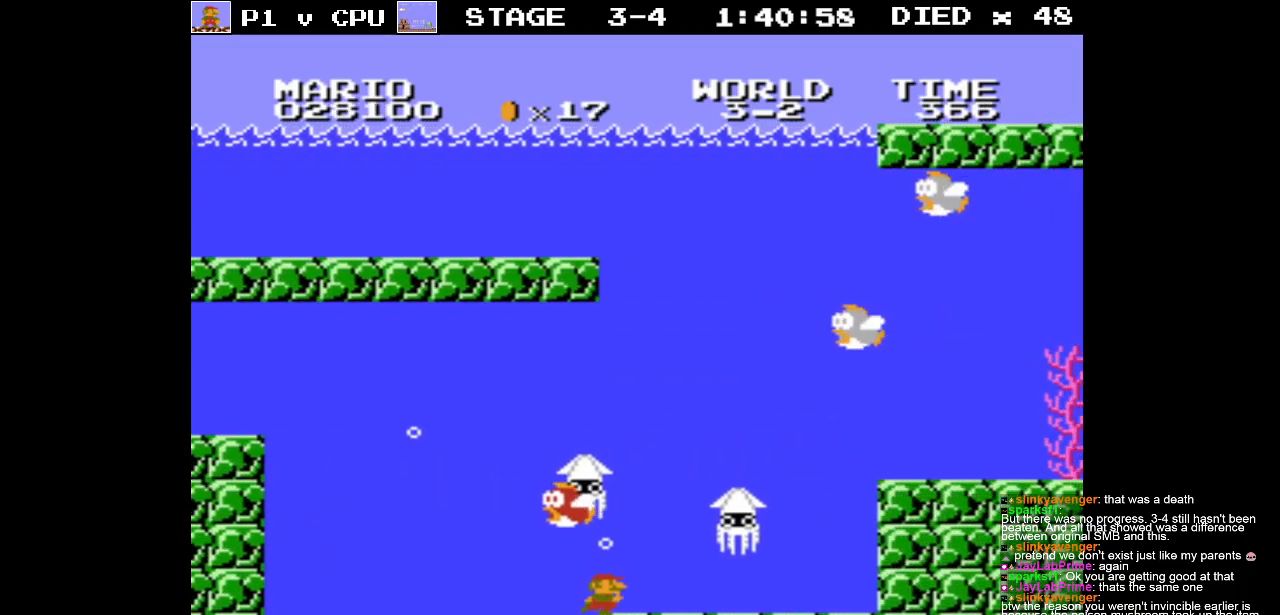
{"buttons": ["DPAD_RIGHT"], "events": []}
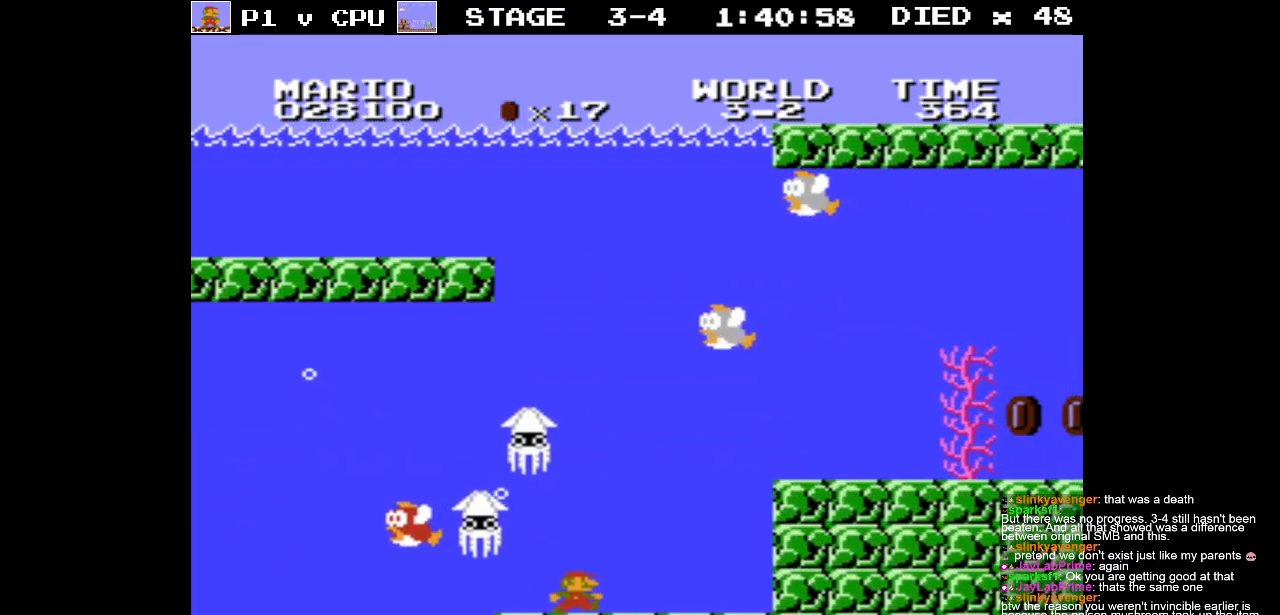
{"buttons": ["DPAD_RIGHT"], "events": [[183, "A", "down"], [283, "A", "up"], [333, "A", "down"], [450, "A", "up"]]}